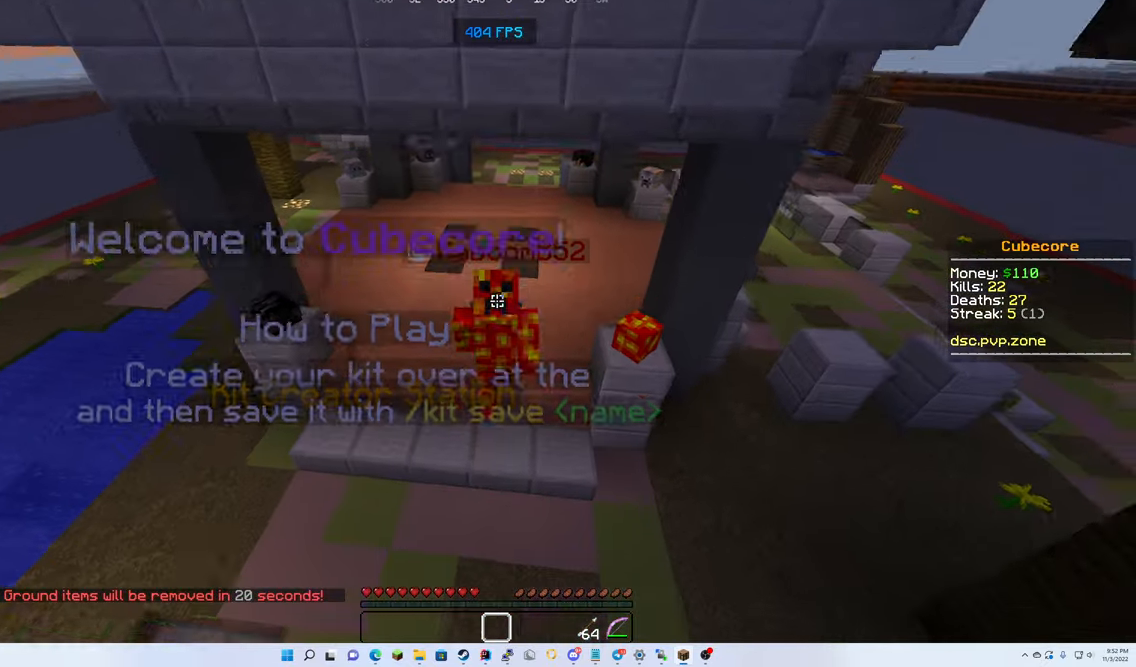
Gameplay with keyboard and mouse; each line is a JSON object with the keys and mouse buttons held at the frame after it. "events" lists presses ("down") and releases ("up") of "down", "left", "right", "up", "mouse_left" and "mouse_right" between this image and that frame as [ms after this image, input, new state], when the widget could be followed in between. "mouse_left", "mouse_right" = the "left", "right" buttons of the "mouse" list. No other keys are recorded. Fast repeated clicks can show as one long hold. Mouse movement is not recorded.
{"keys": ["up"], "mouse": [], "events": [[67, "mouse_left", "down"], [234, "mouse_left", "up"]]}
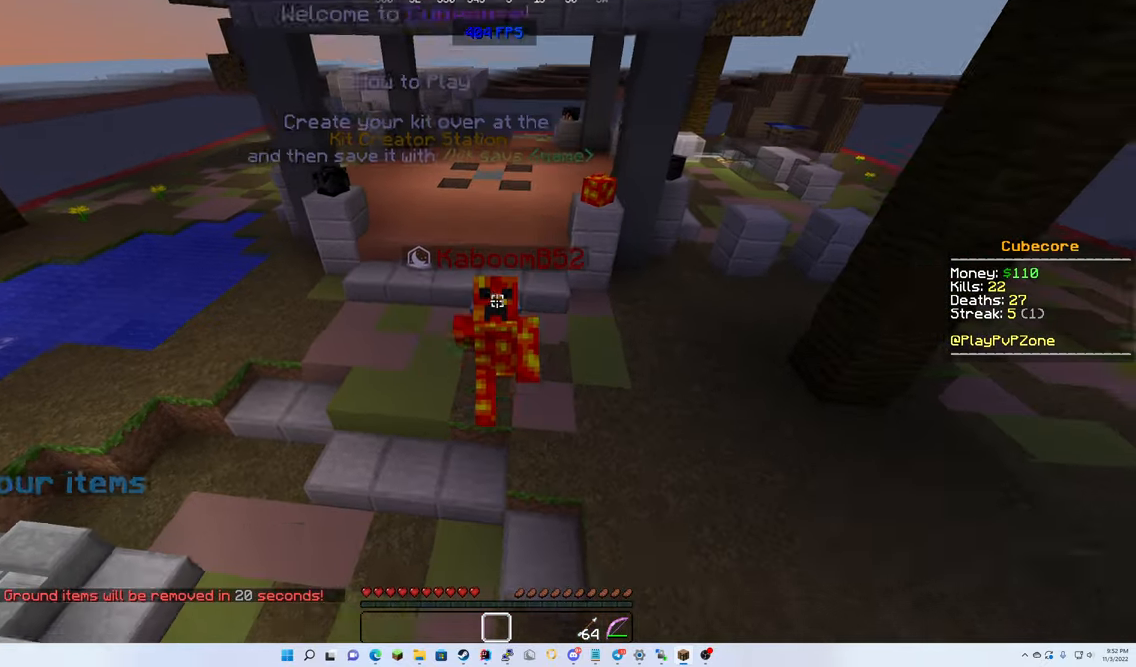
{"keys": ["up"], "mouse": [], "events": []}
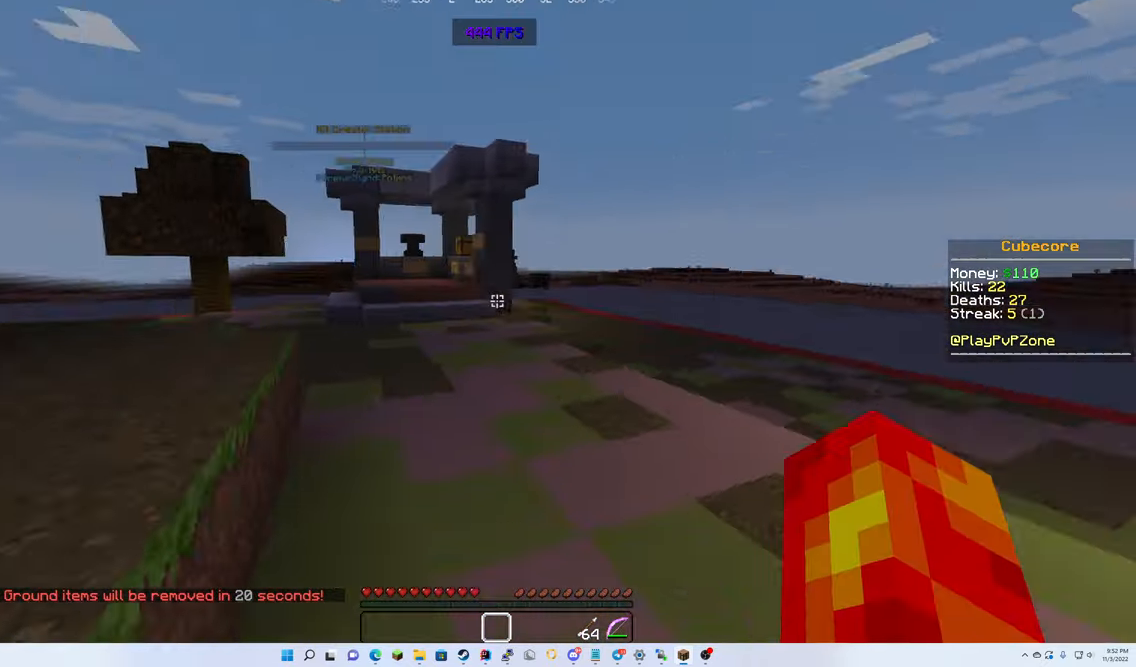
{"keys": ["up"], "mouse": [], "events": []}
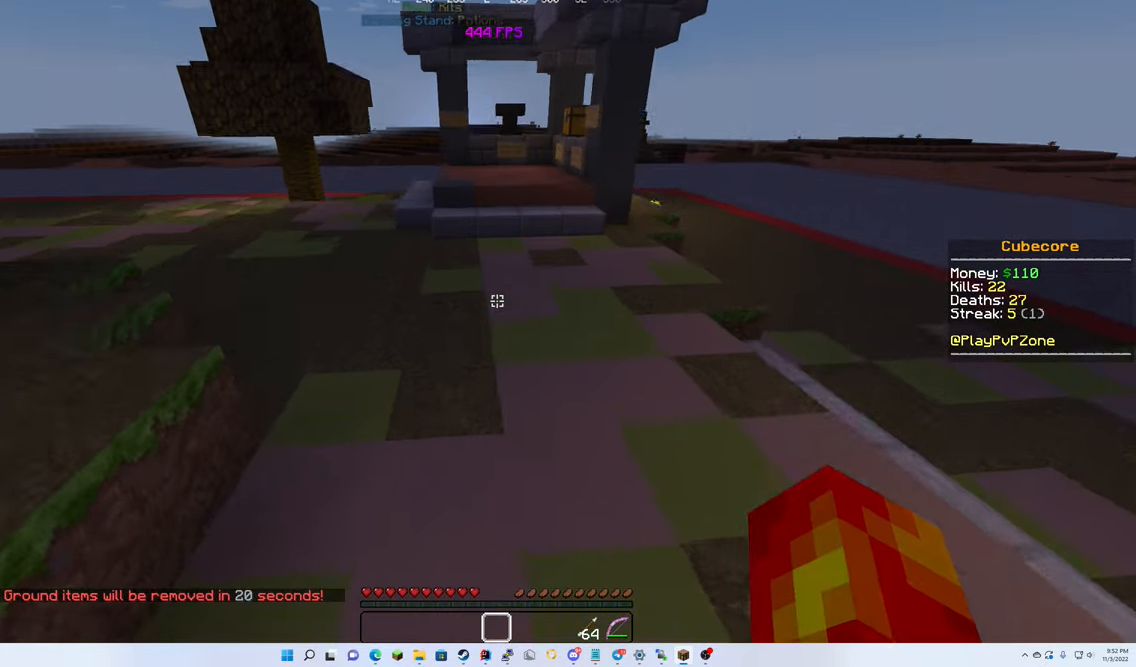
{"keys": ["up"], "mouse": [], "events": []}
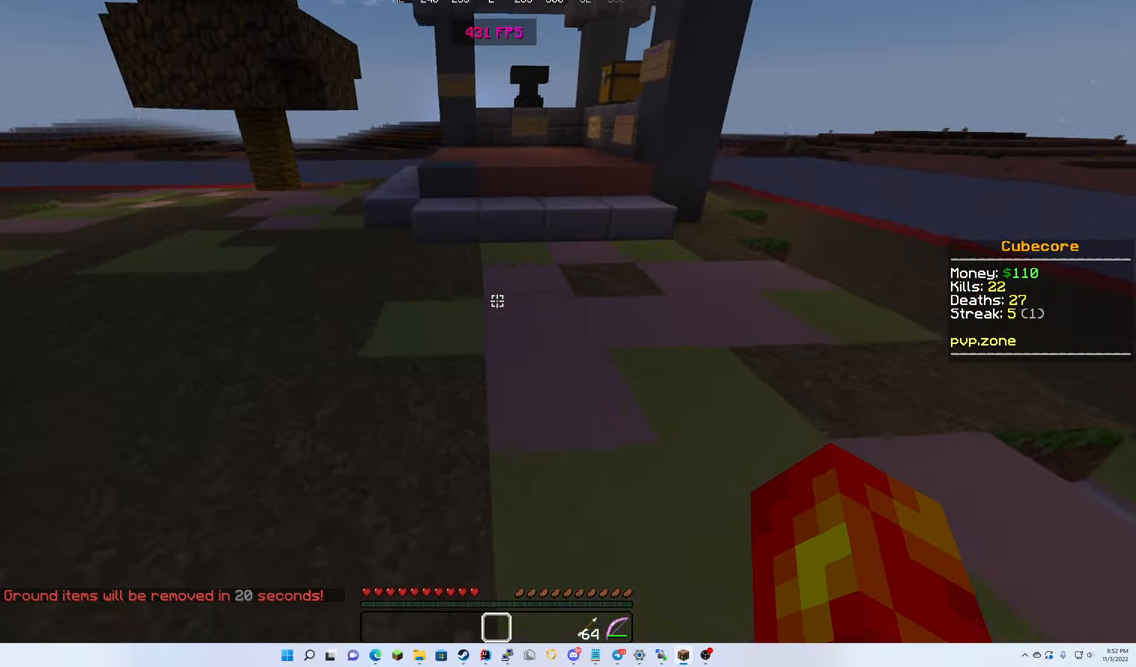
{"keys": ["up"], "mouse": [], "events": []}
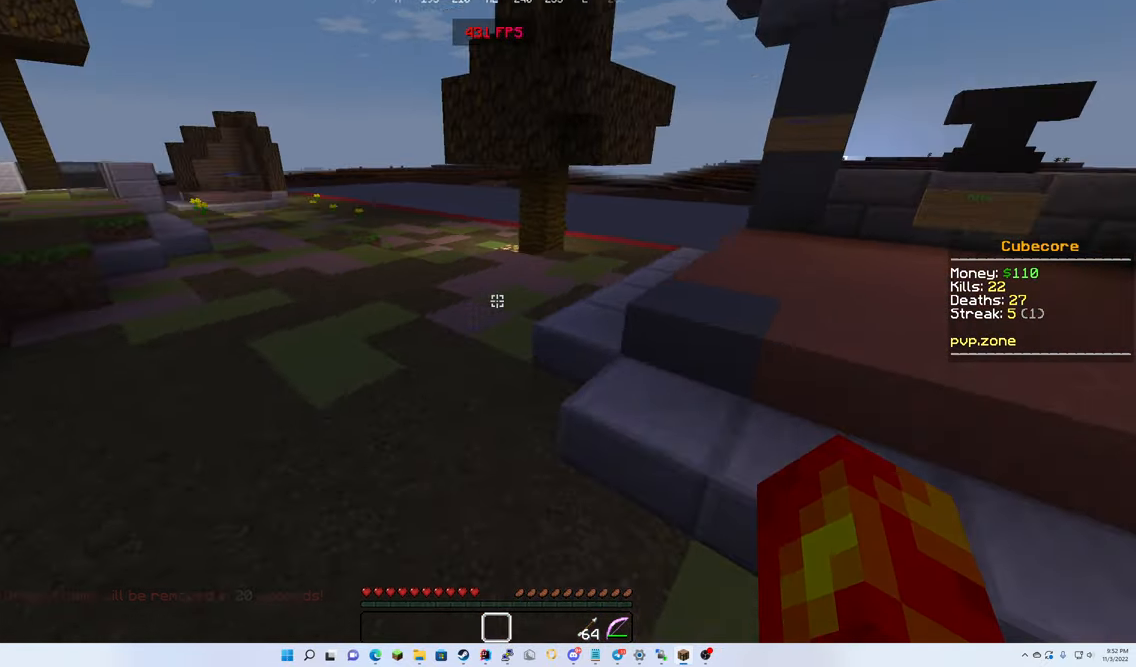
{"keys": ["up"], "mouse": [], "events": []}
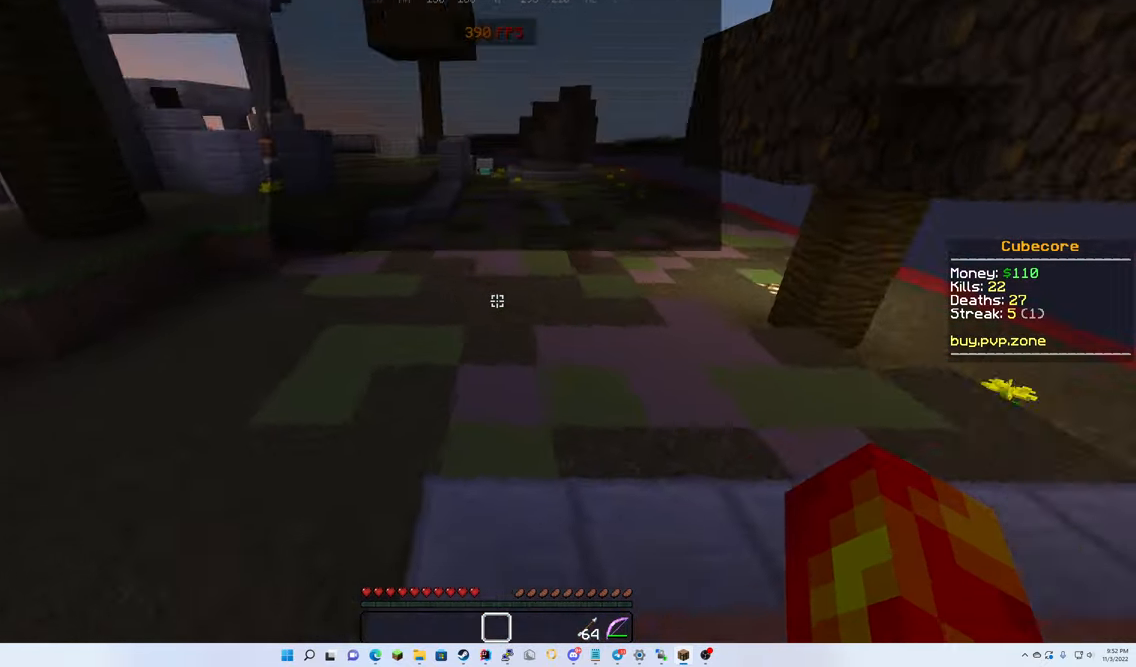
{"keys": ["up"], "mouse": [], "events": []}
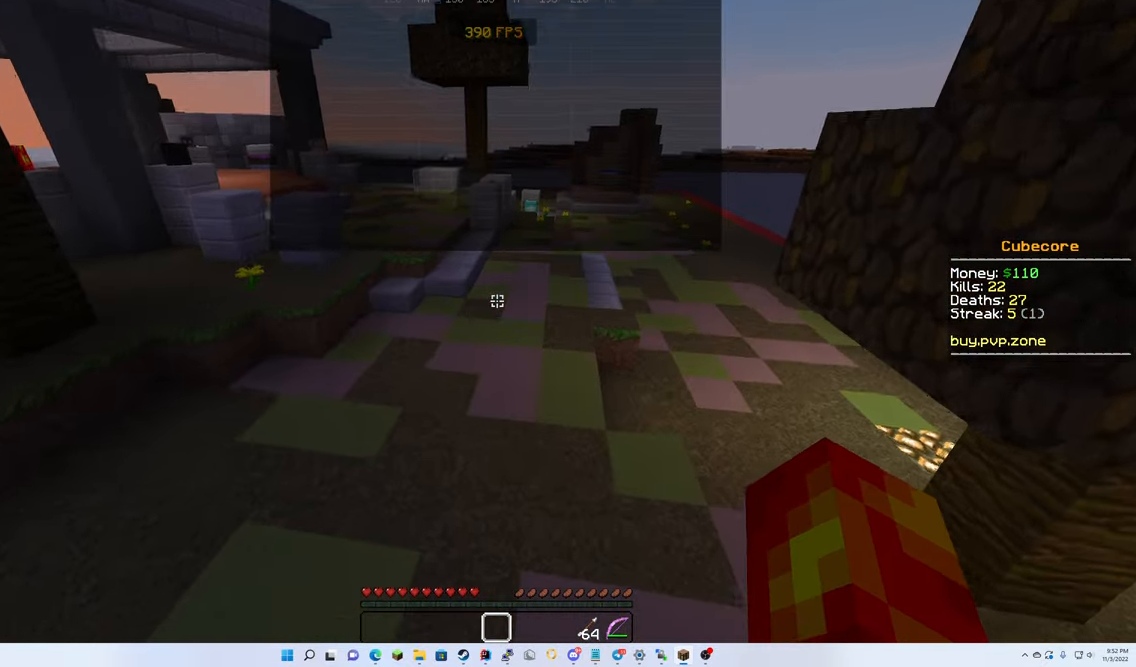
{"keys": ["up"], "mouse": [], "events": []}
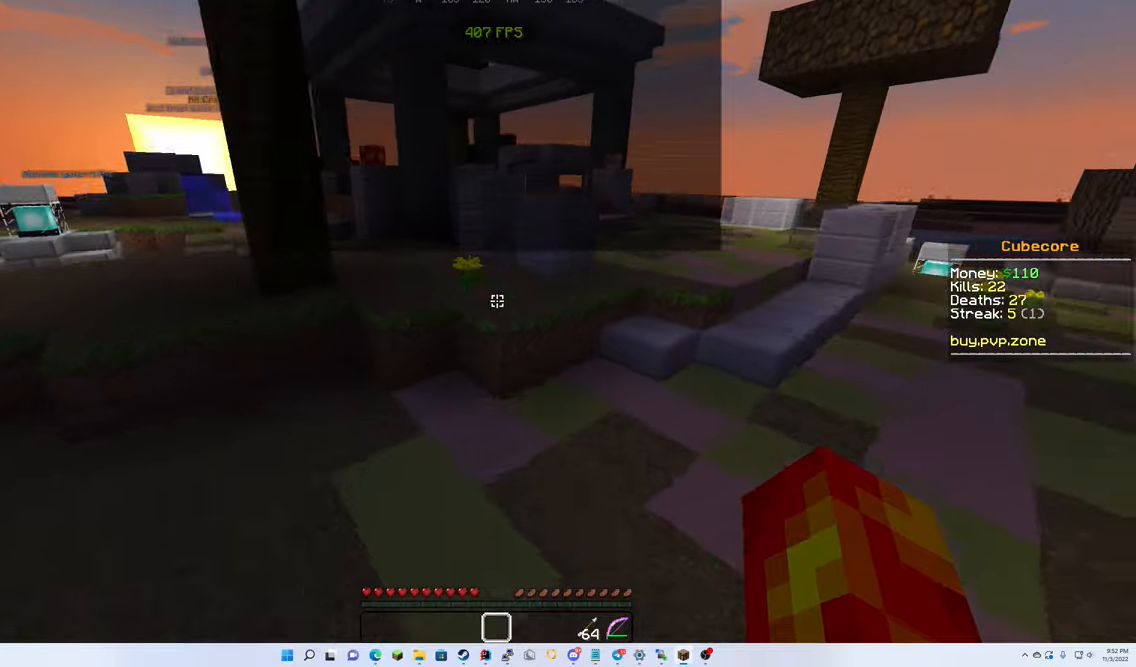
{"keys": ["up"], "mouse": [], "events": []}
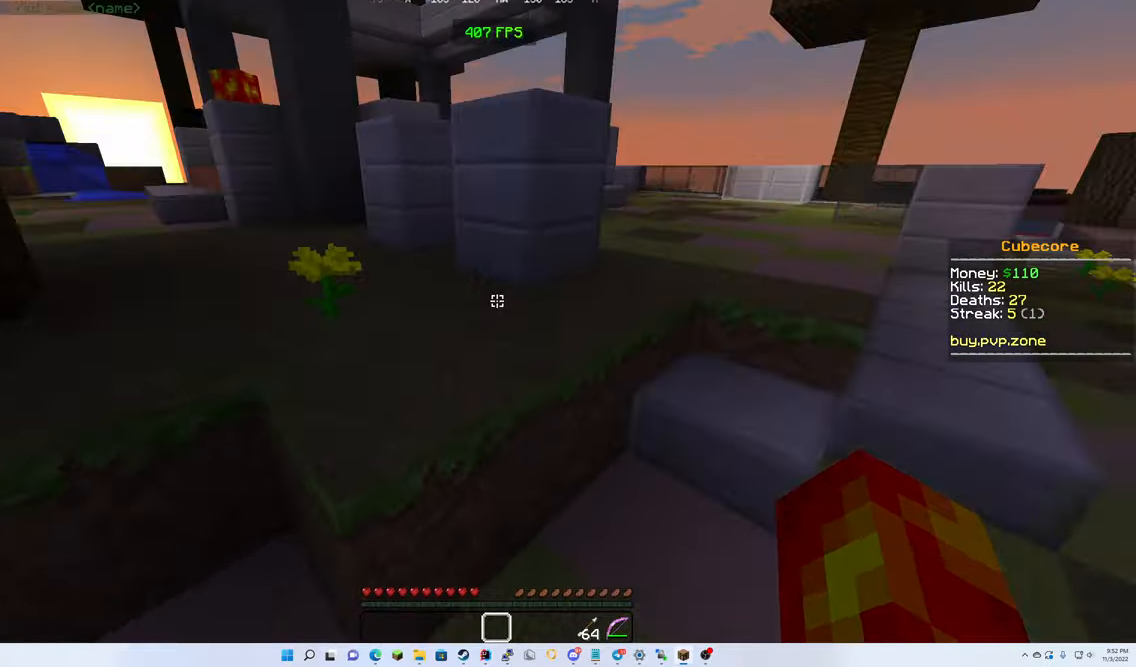
{"keys": ["up"], "mouse": [], "events": []}
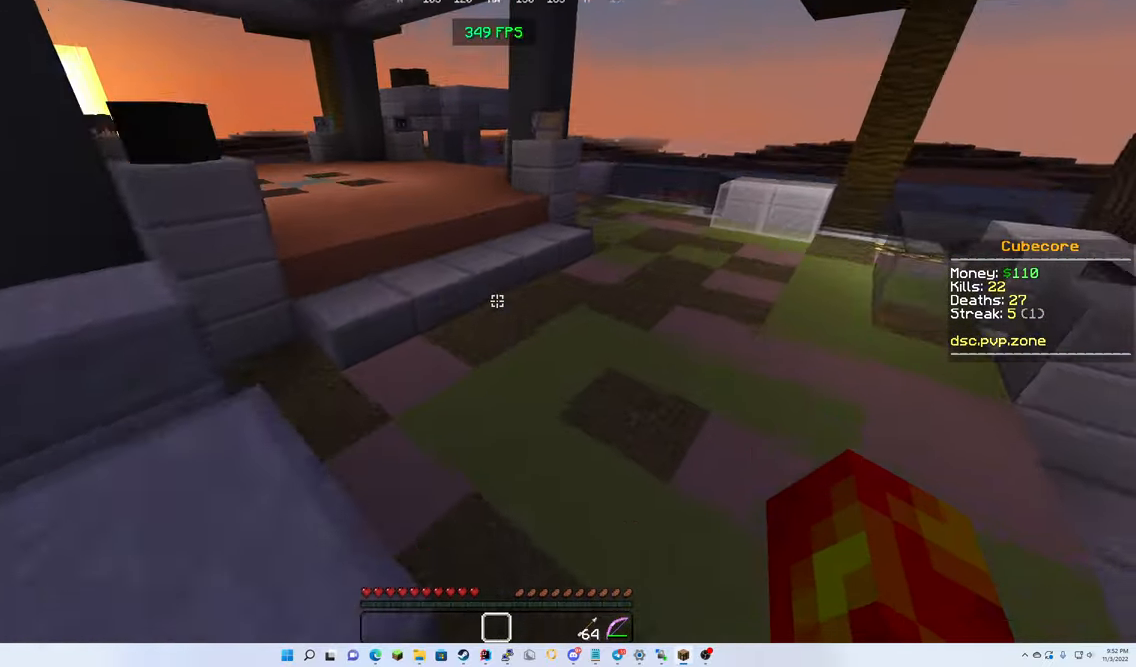
{"keys": ["up"], "mouse": [], "events": []}
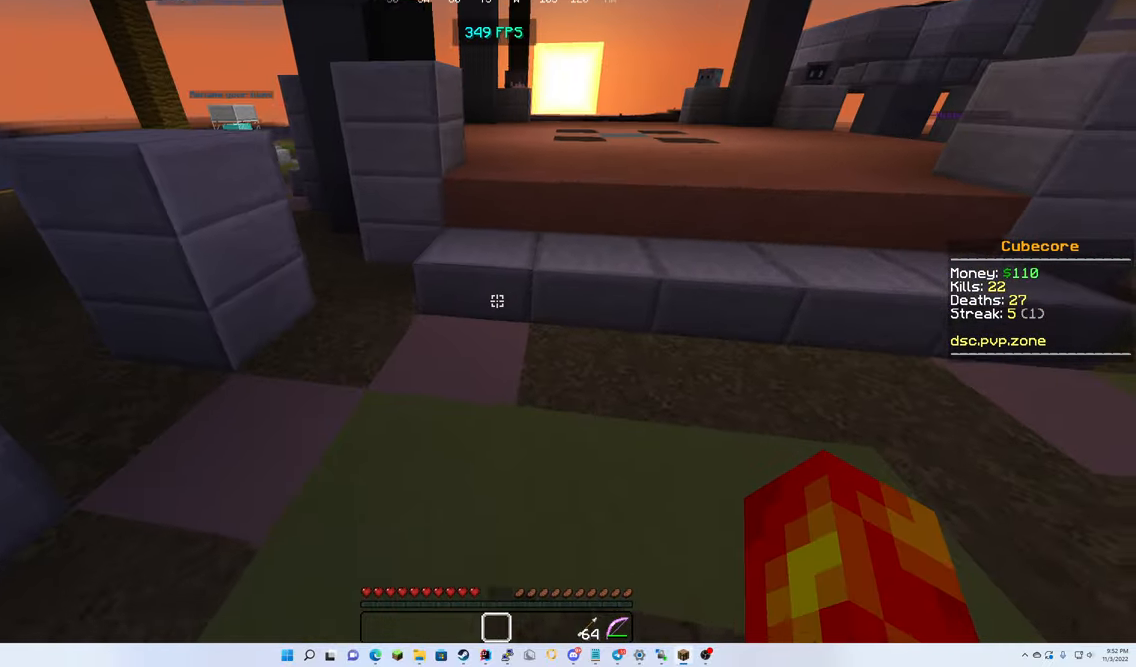
{"keys": ["up"], "mouse": [], "events": []}
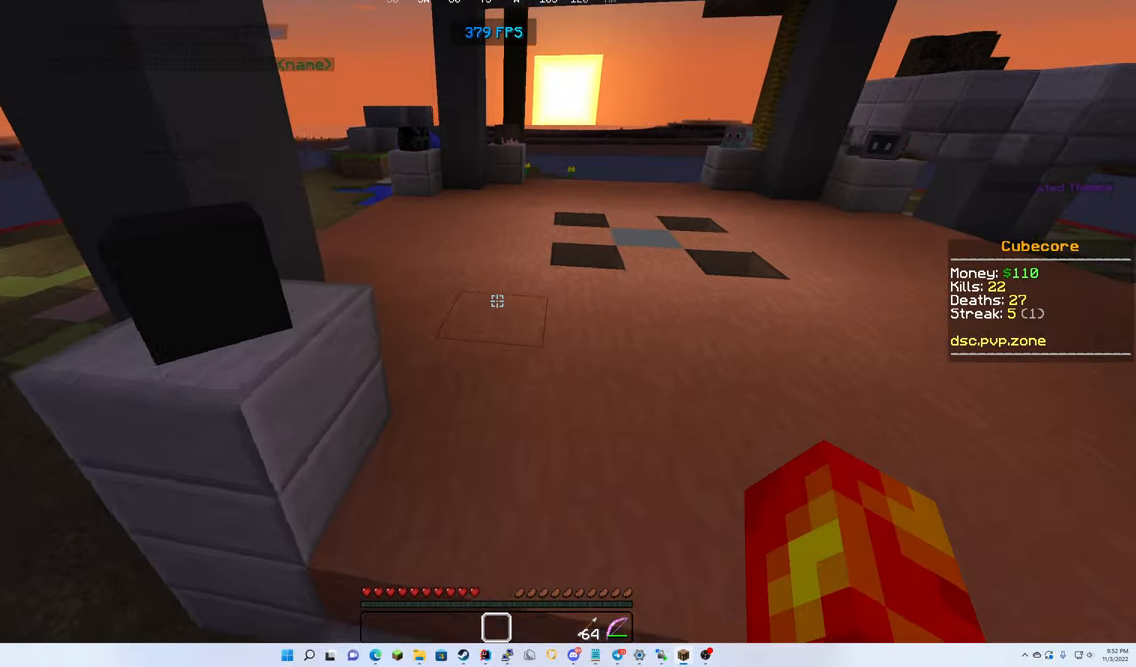
{"keys": ["up"], "mouse": [], "events": []}
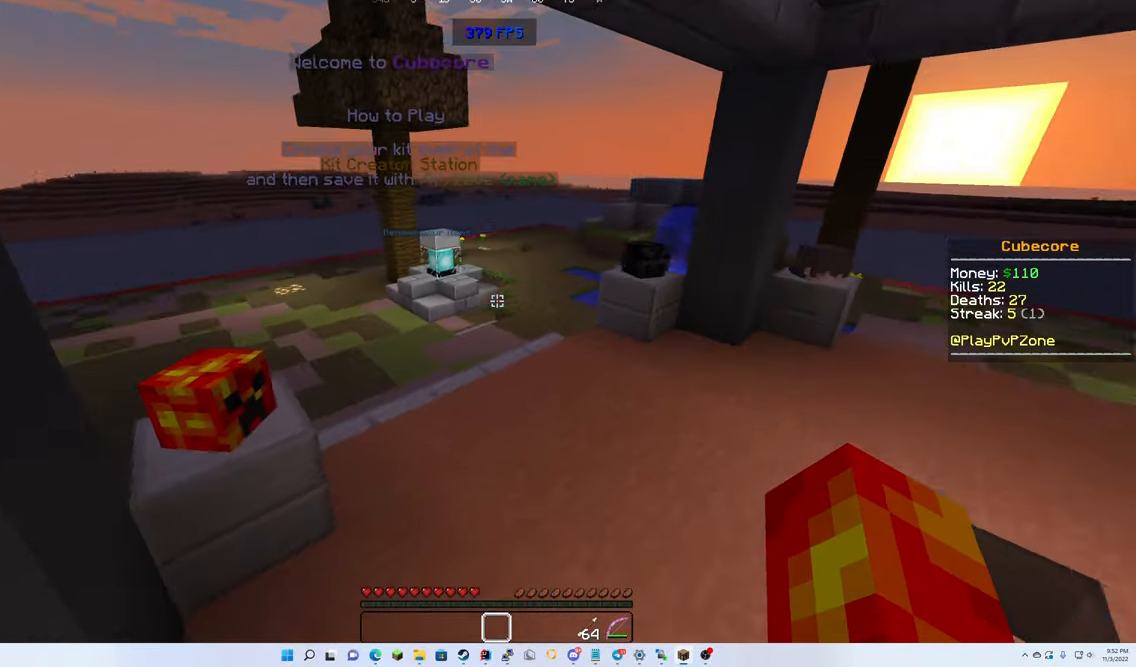
{"keys": ["up"], "mouse": [], "events": [[233, "mouse_left", "down"], [483, "mouse_left", "up"]]}
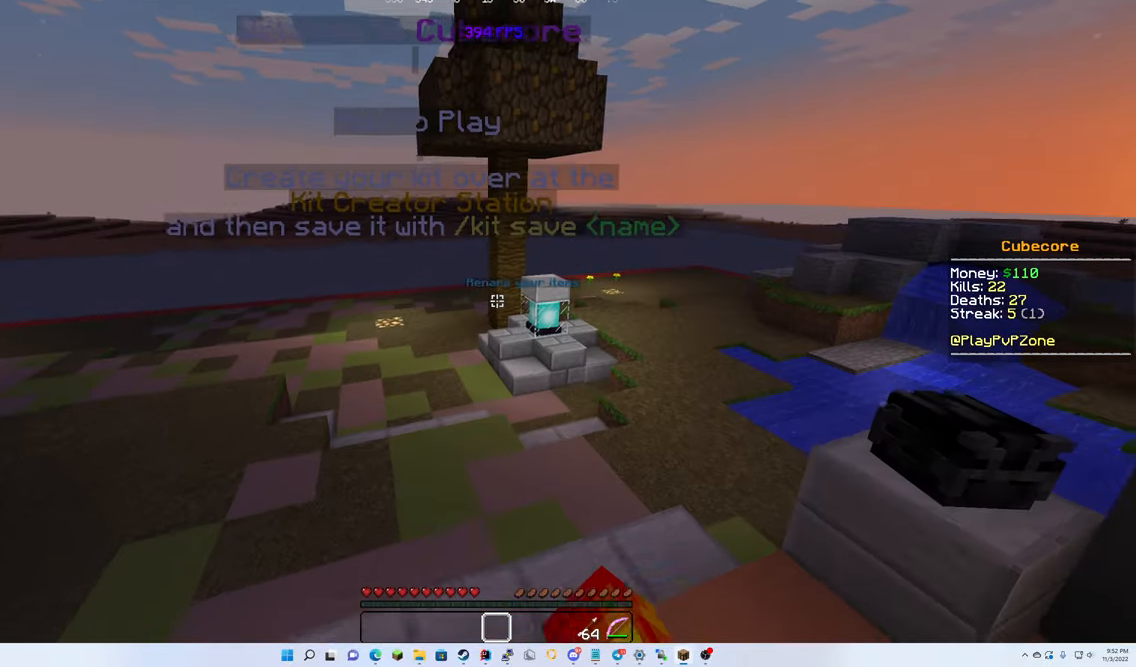
{"keys": ["up"], "mouse": [], "events": []}
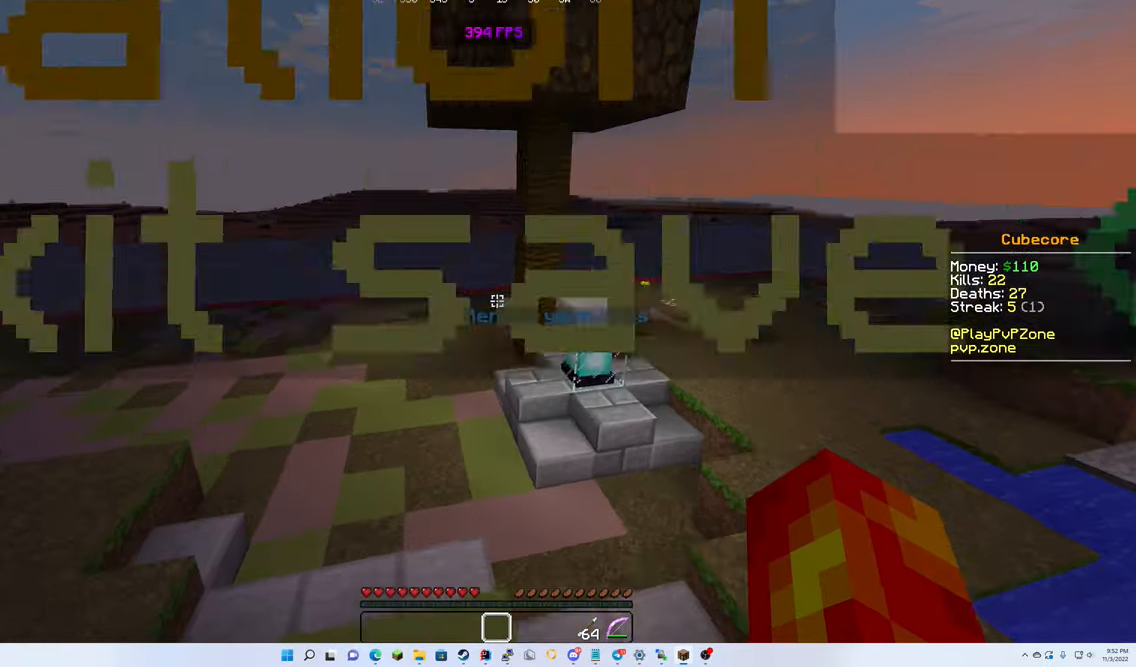
{"keys": ["left", "up"], "mouse": [], "events": [[383, "left", "down"]]}
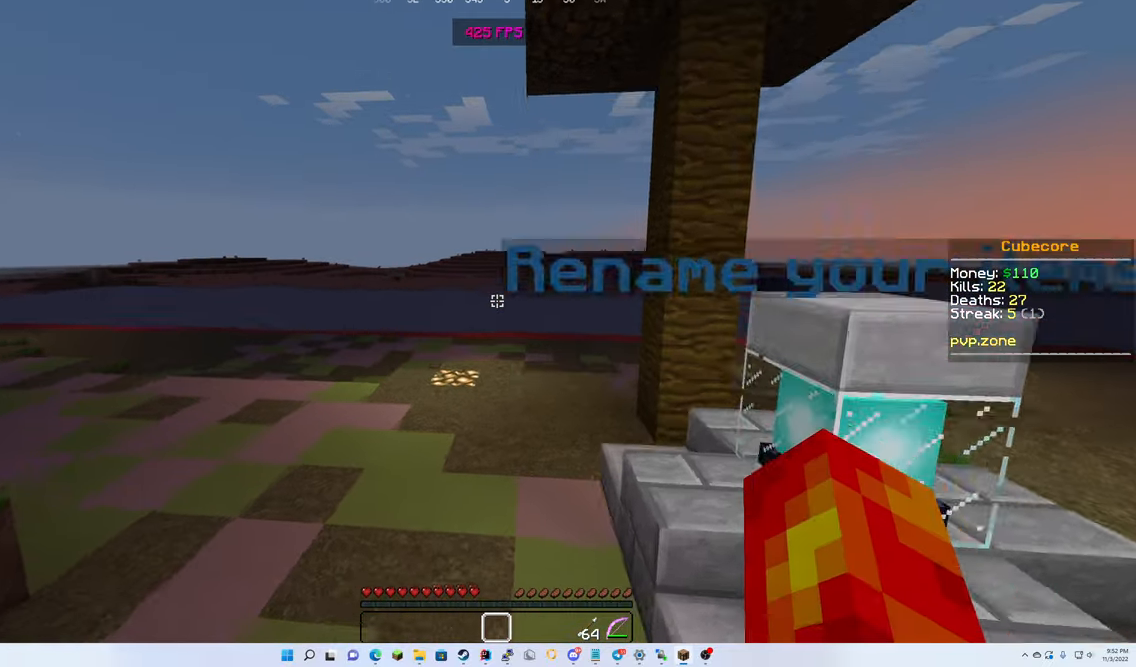
{"keys": ["up"], "mouse": [], "events": [[367, "left", "up"]]}
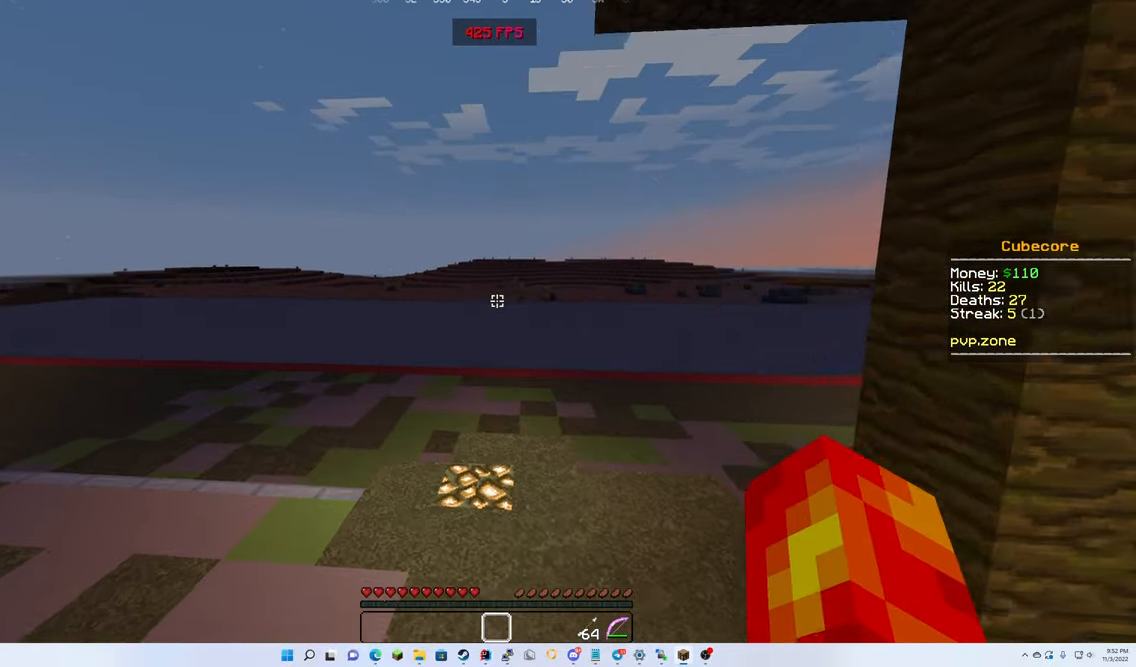
{"keys": ["up"], "mouse": ["left"], "events": [[500, "mouse_left", "down"]]}
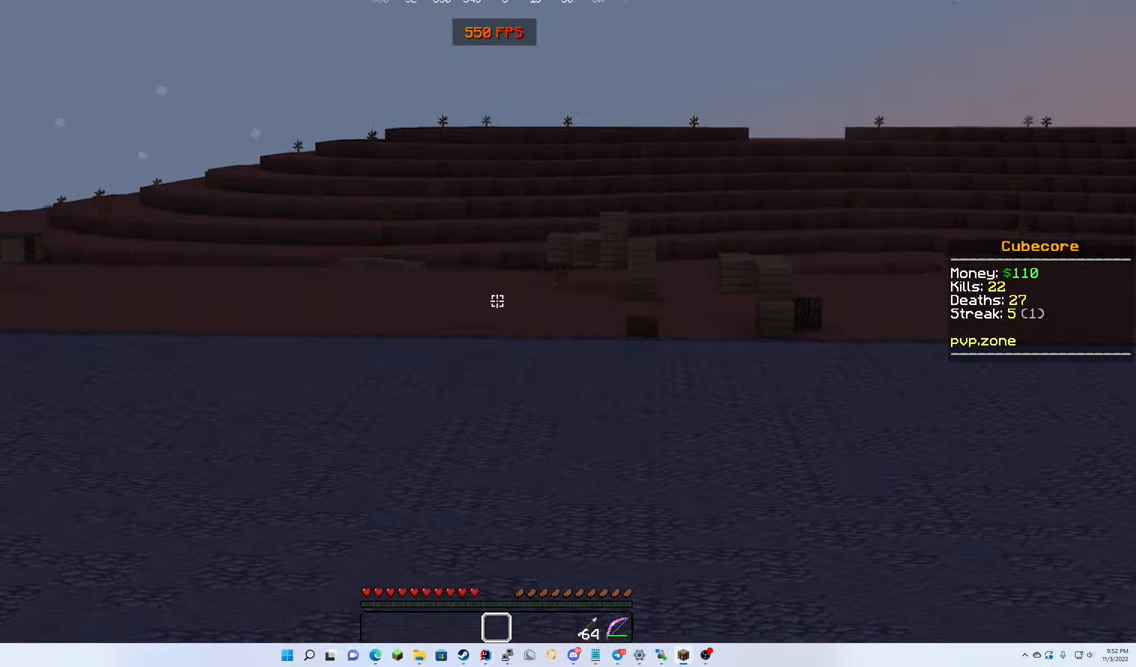
{"keys": [], "mouse": [], "events": [[83, "mouse_left", "up"], [83, "up", "up"], [183, "mouse_left", "down"], [467, "mouse_left", "up"]]}
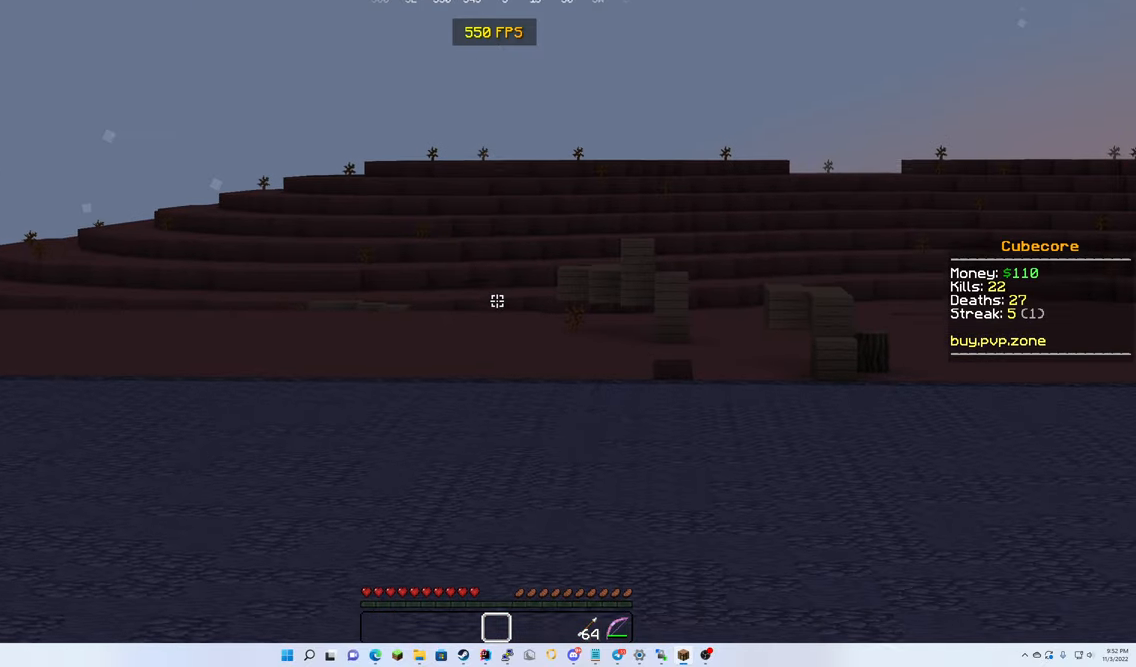
{"keys": [], "mouse": [], "events": []}
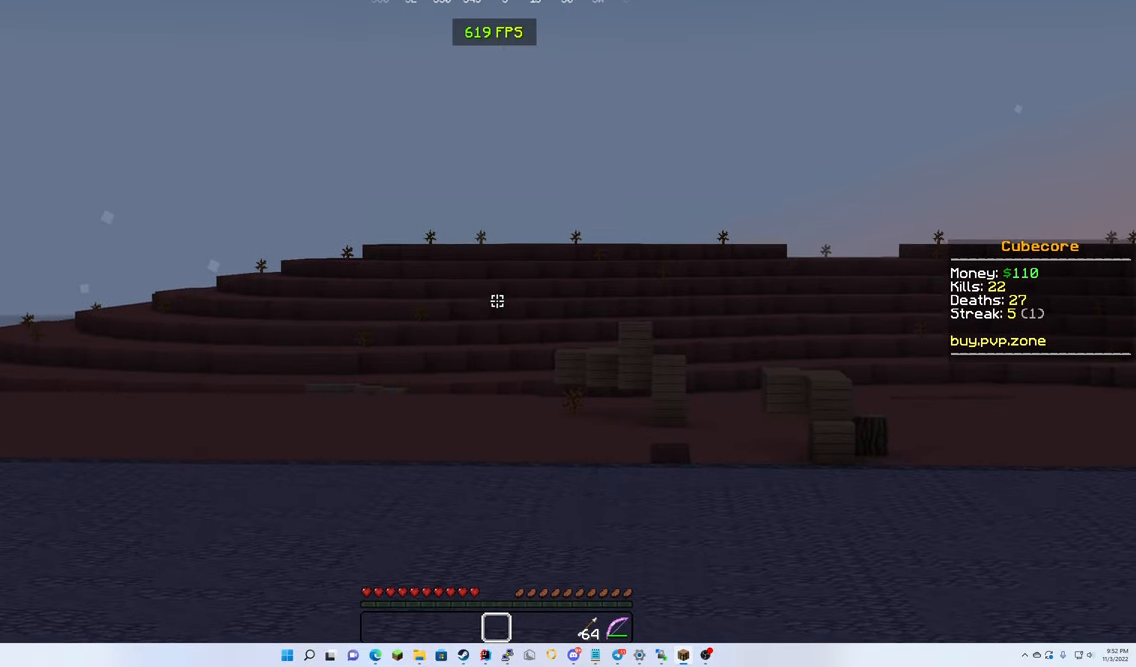
{"keys": [], "mouse": ["left"], "events": [[450, "mouse_left", "down"]]}
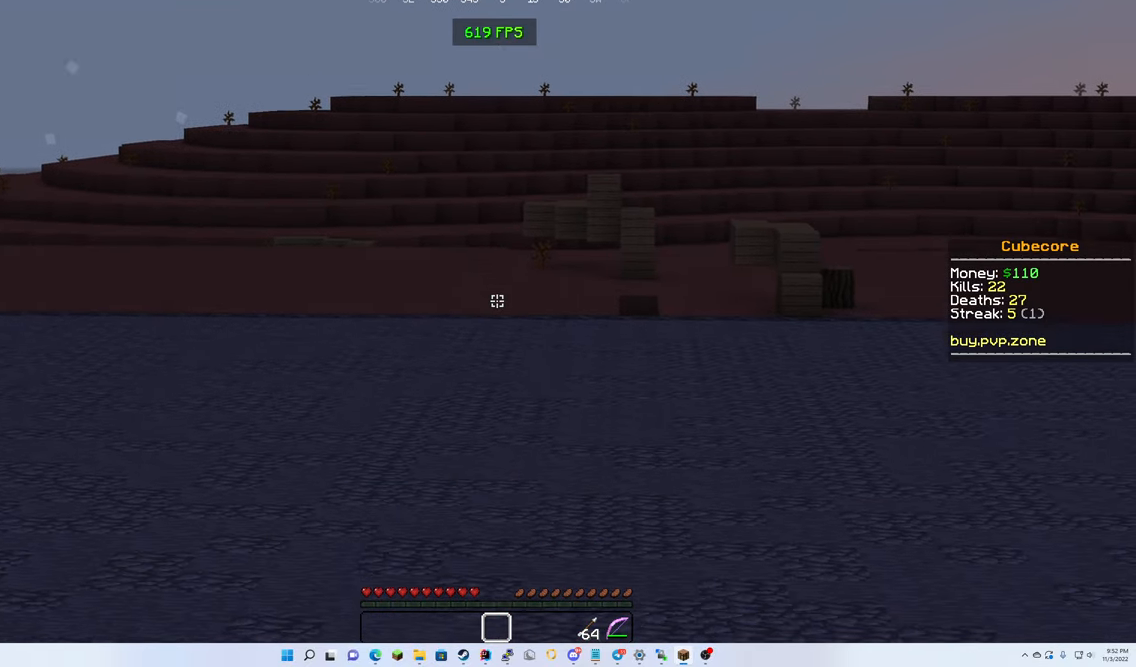
{"keys": [], "mouse": ["left"], "events": [[50, "mouse_left", "up"], [250, "mouse_left", "down"]]}
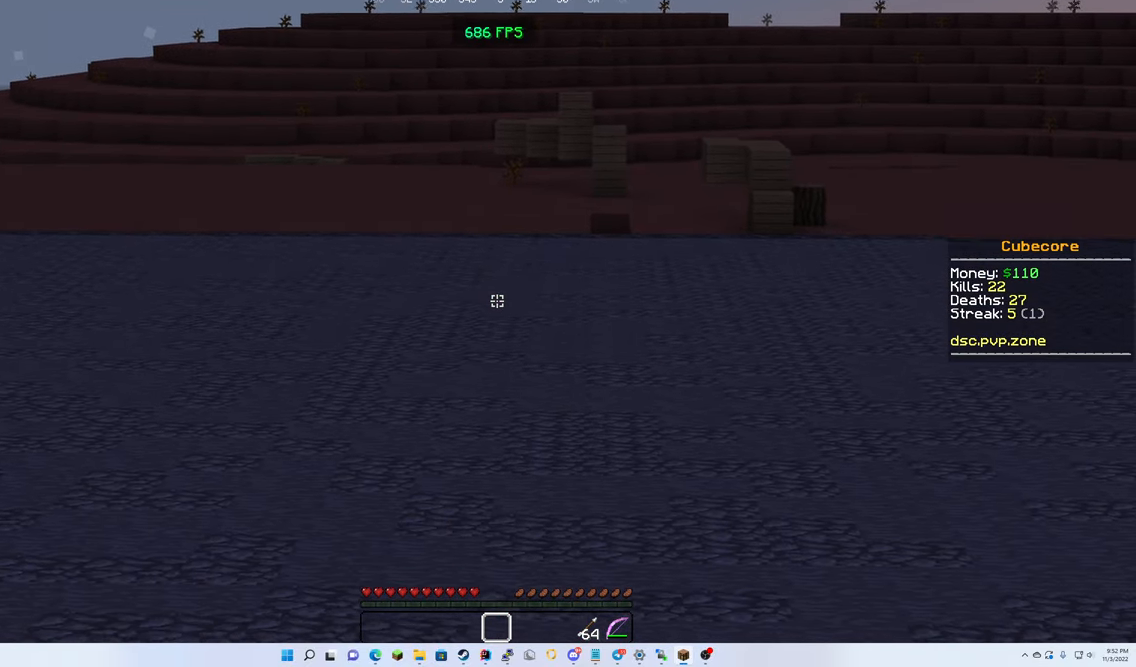
{"keys": [], "mouse": [], "events": [[100, "mouse_left", "up"]]}
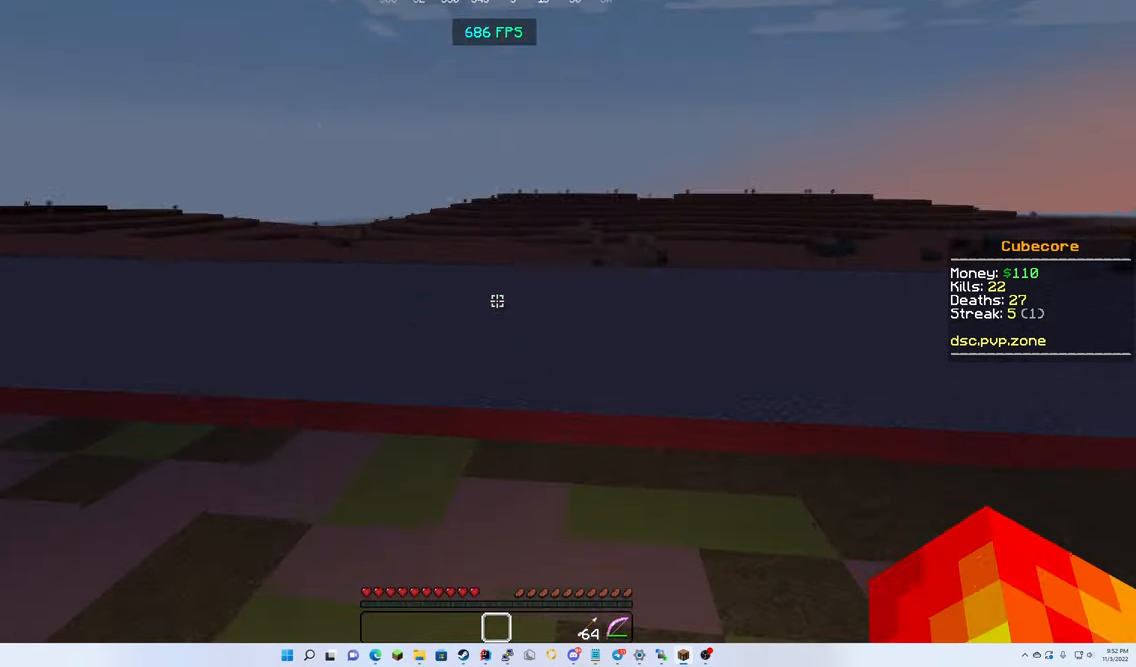
{"keys": ["up"], "mouse": ["left"], "events": [[50, "up", "down"], [400, "mouse_left", "down"]]}
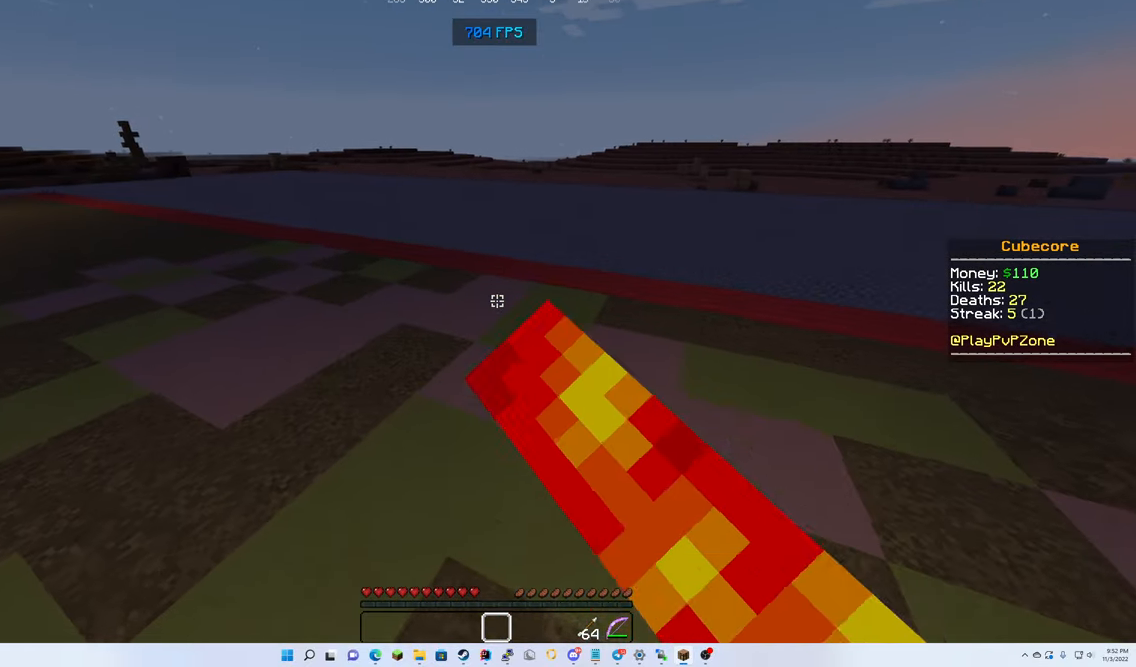
{"keys": ["up"], "mouse": ["left"], "events": [[17, "mouse_left", "up"], [500, "mouse_left", "down"]]}
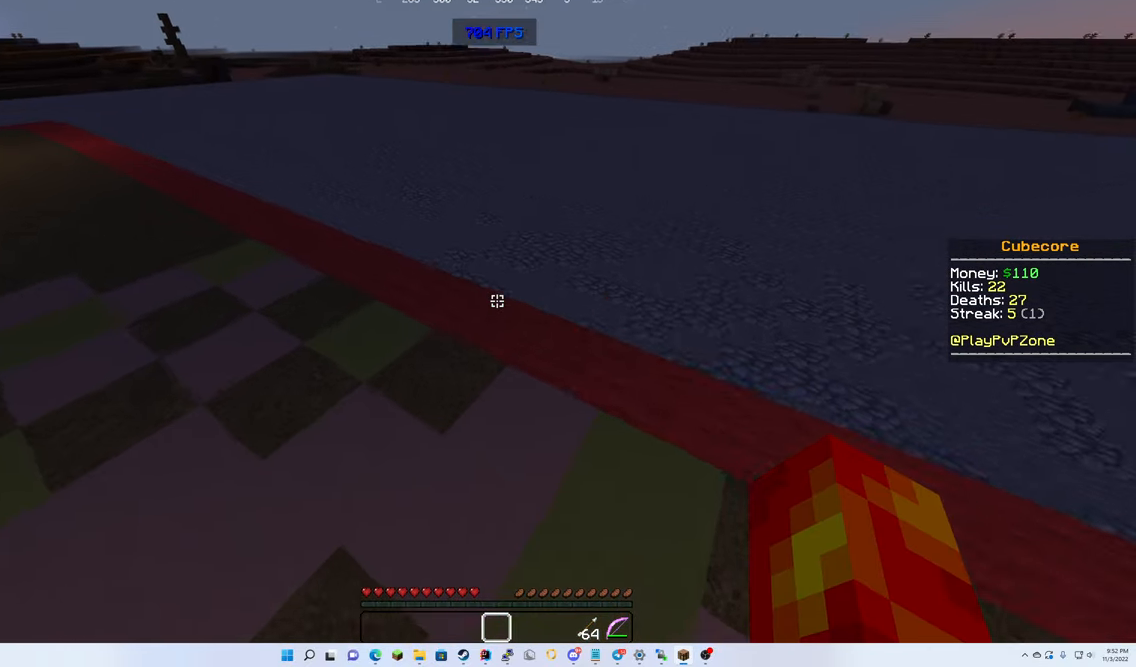
{"keys": ["up"], "mouse": ["left"], "events": []}
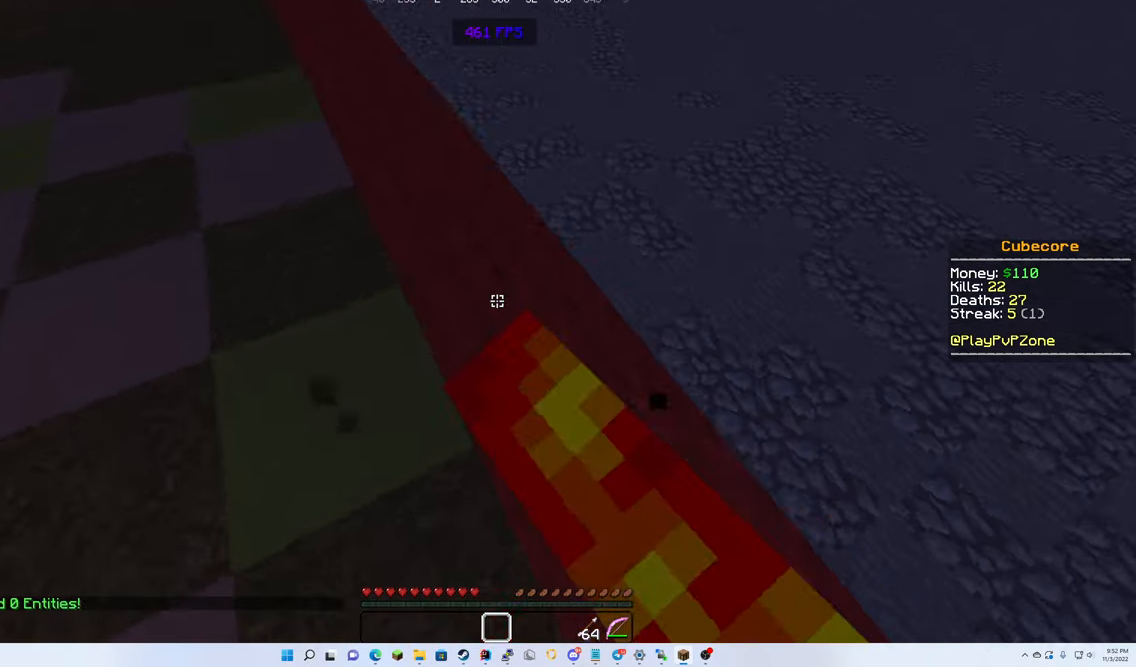
{"keys": ["left", "up"], "mouse": ["left"], "events": [[333, "left", "down"]]}
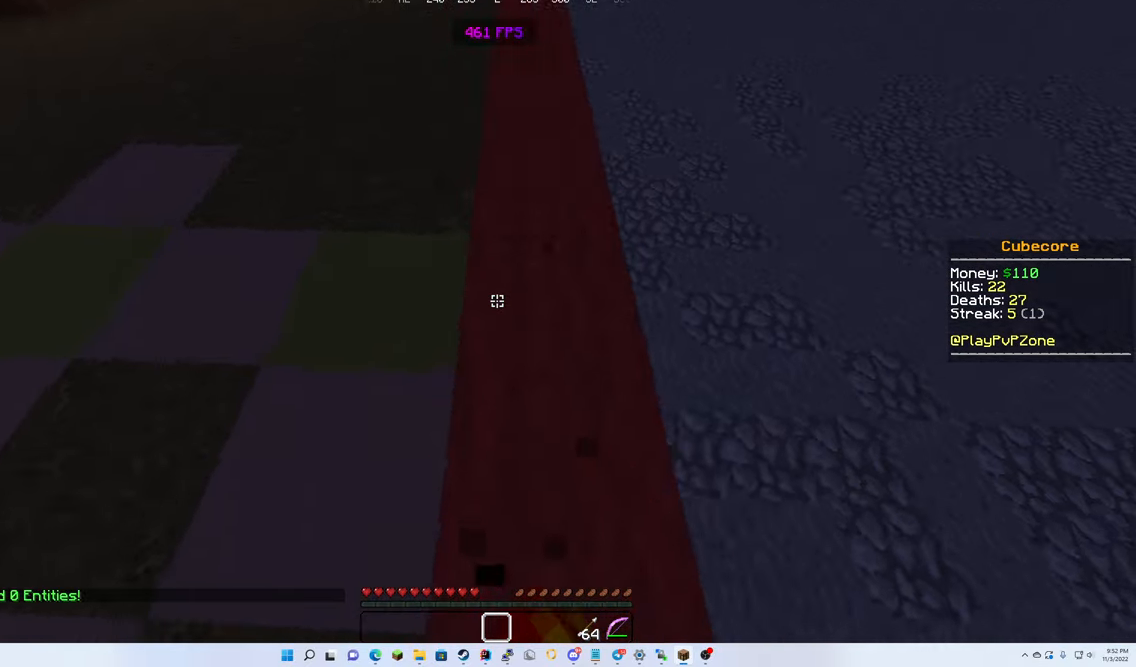
{"keys": ["left", "up"], "mouse": [], "events": [[33, "mouse_left", "up"], [83, "left", "up"], [467, "left", "down"]]}
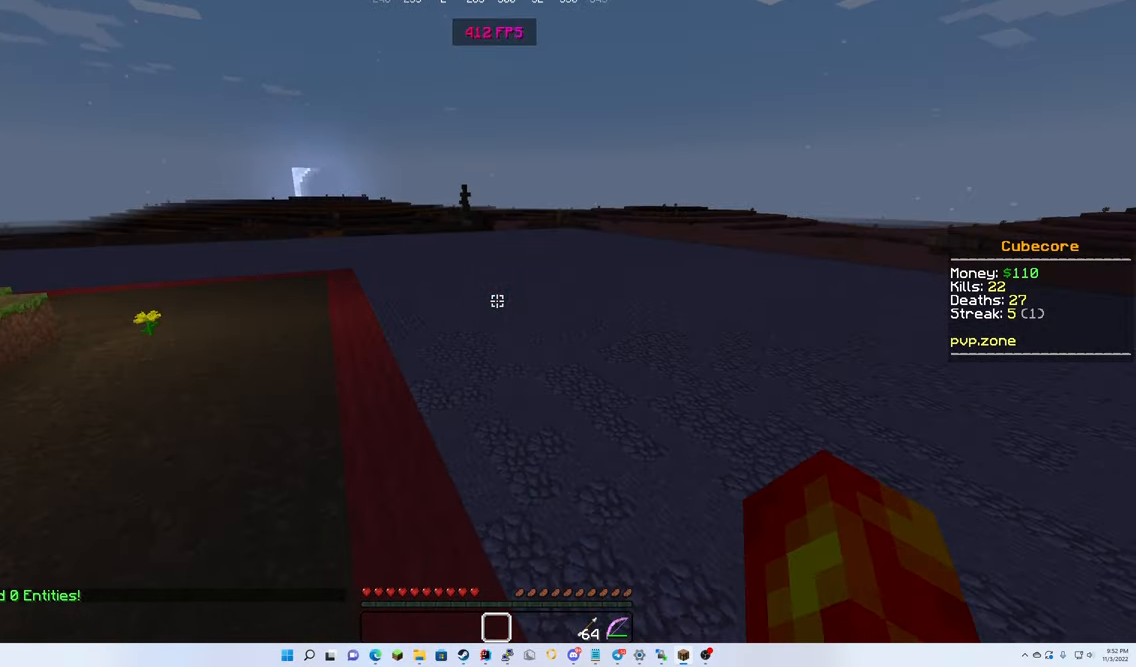
{"keys": [], "mouse": ["left", "right"], "events": [[417, "up", "up"], [467, "left", "up"], [467, "mouse_left", "down"], [483, "mouse_right", "down"]]}
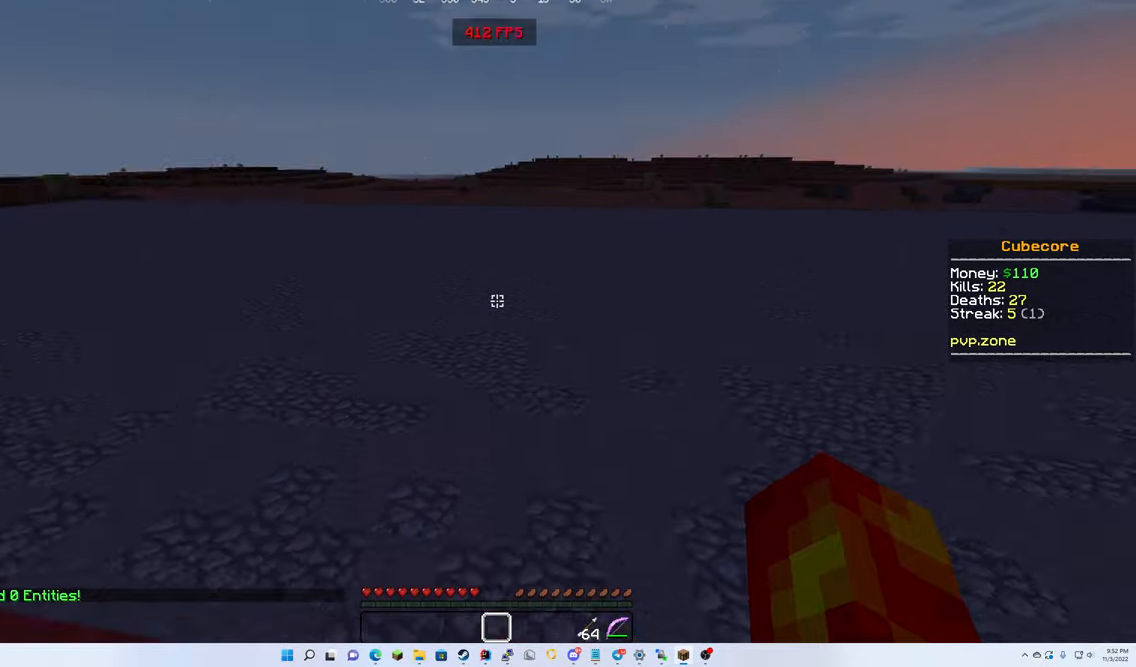
{"keys": [], "mouse": ["left", "right"], "events": []}